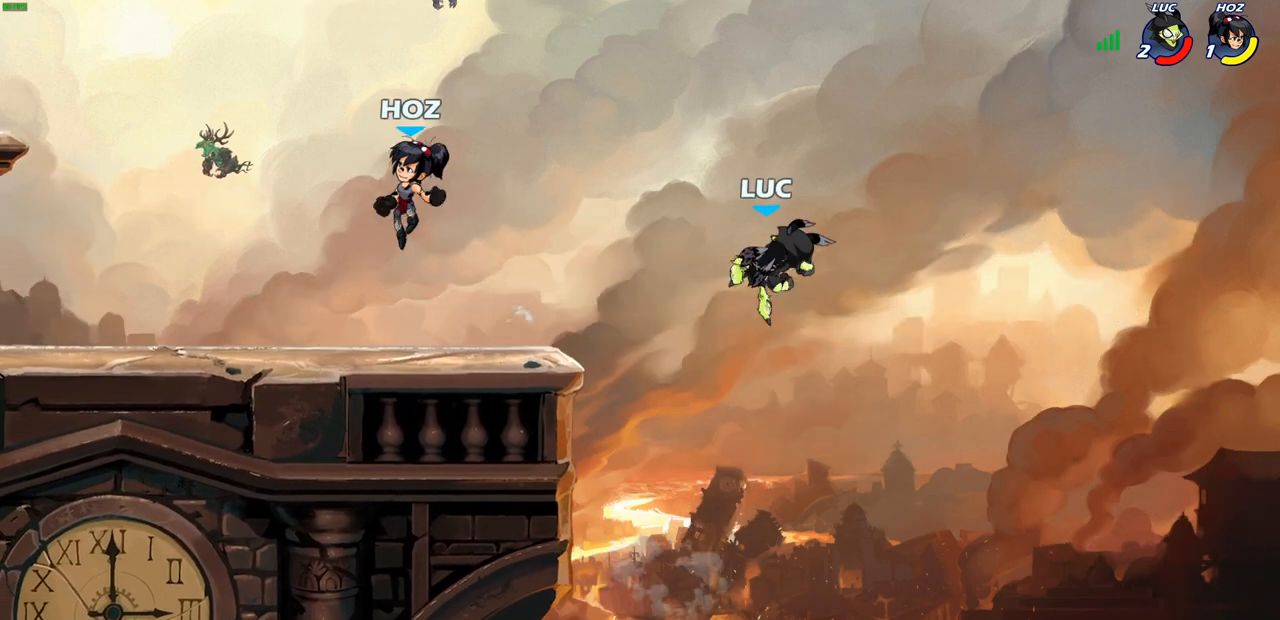
Gameplay with a controller (PlayStation layout); each line is a JSON object with the inputs held at the frame after it. "events" lists button and stick changes between this image and that frame as [ms after this image, input, new state], when the widget could be followed in between.
{"buttons": ["CROSS"], "left_stick": "up-left", "right_stick": "center", "events": [[17, "left_stick", "up-left"], [333, "CROSS", "down"]]}
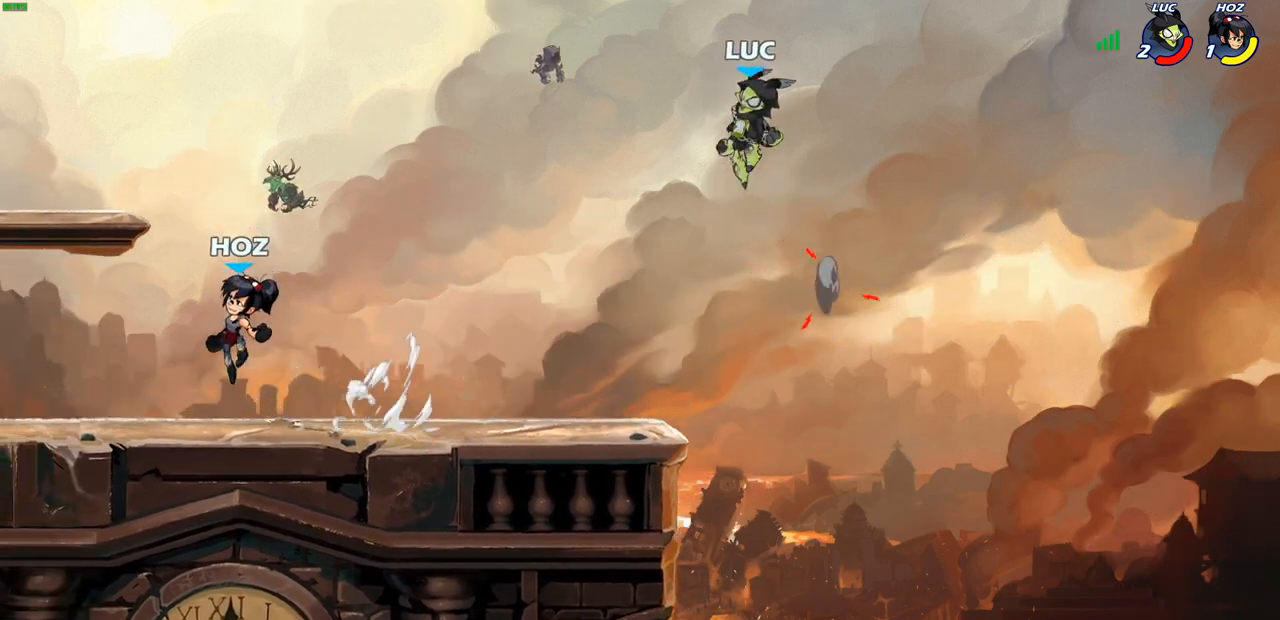
{"buttons": [], "left_stick": "right", "right_stick": "center", "events": [[17, "CROSS", "up"], [67, "left_stick", "down-left"], [433, "left_stick", "right"]]}
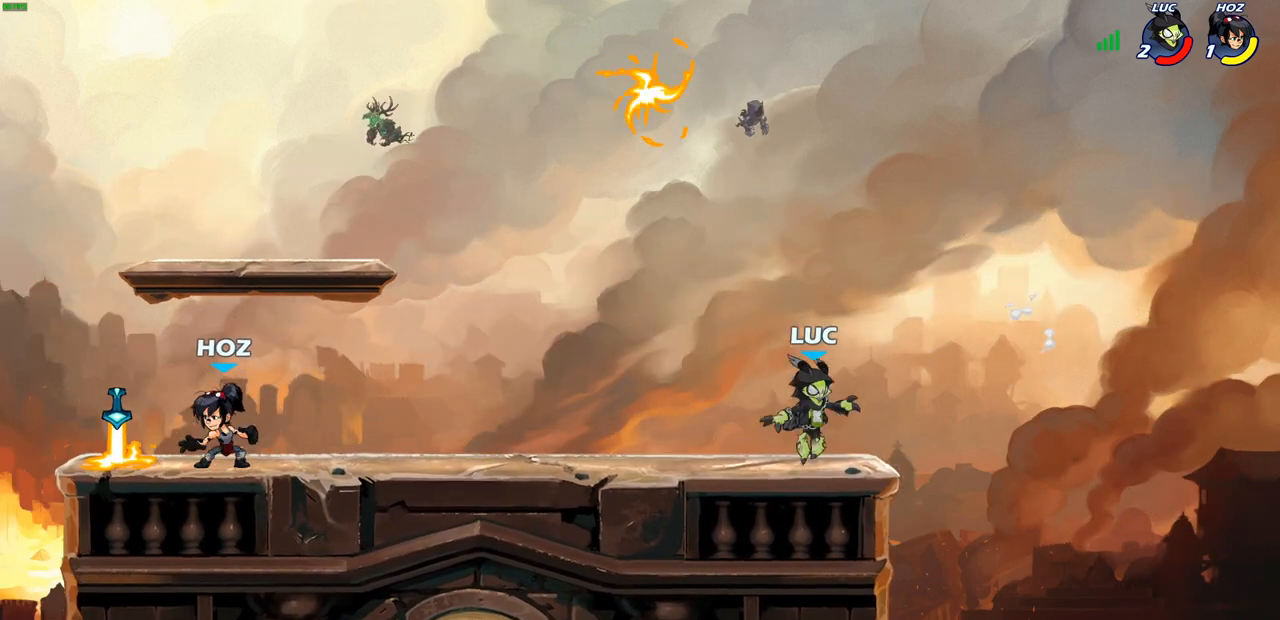
{"buttons": ["R1"], "left_stick": "up-right", "right_stick": "center", "events": [[83, "CROSS", "down"], [83, "left_stick", "up-left"], [217, "CROSS", "up"], [317, "CROSS", "down"], [450, "CROSS", "up"], [483, "R1", "down"], [483, "left_stick", "up-right"]]}
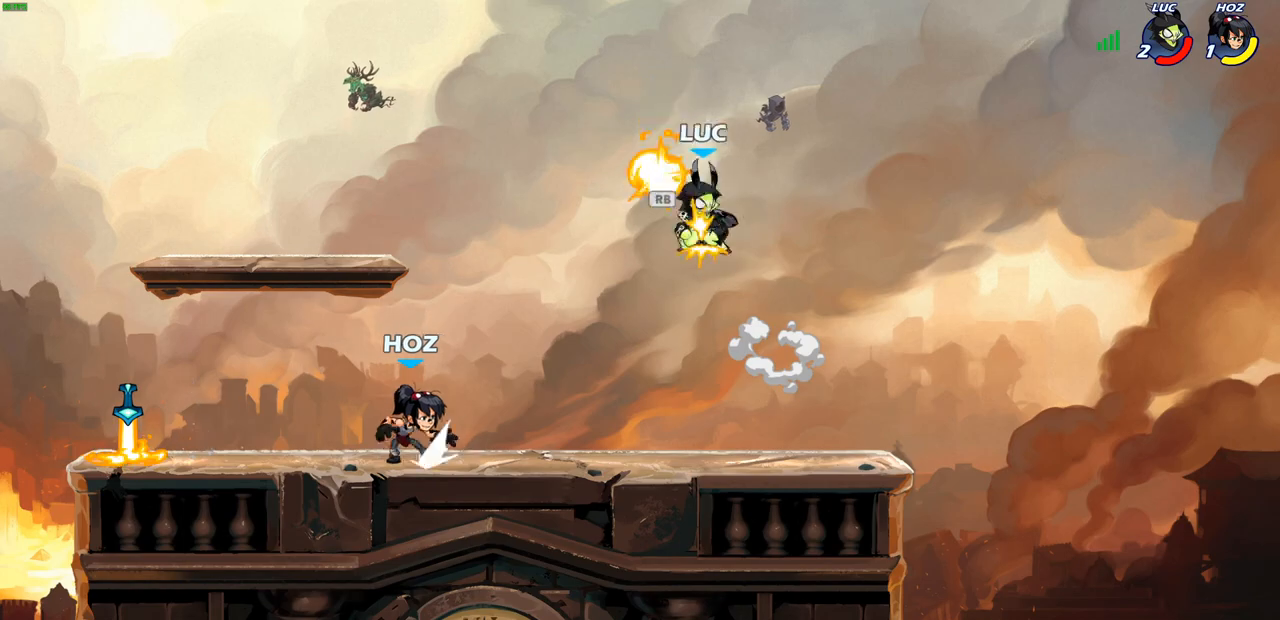
{"buttons": ["SQUARE", "R2"], "left_stick": "left", "right_stick": "center", "events": [[83, "left_stick", "down-right"], [117, "R1", "up"], [167, "left_stick", "down-left"], [250, "left_stick", "left"], [450, "R2", "down"], [500, "SQUARE", "down"]]}
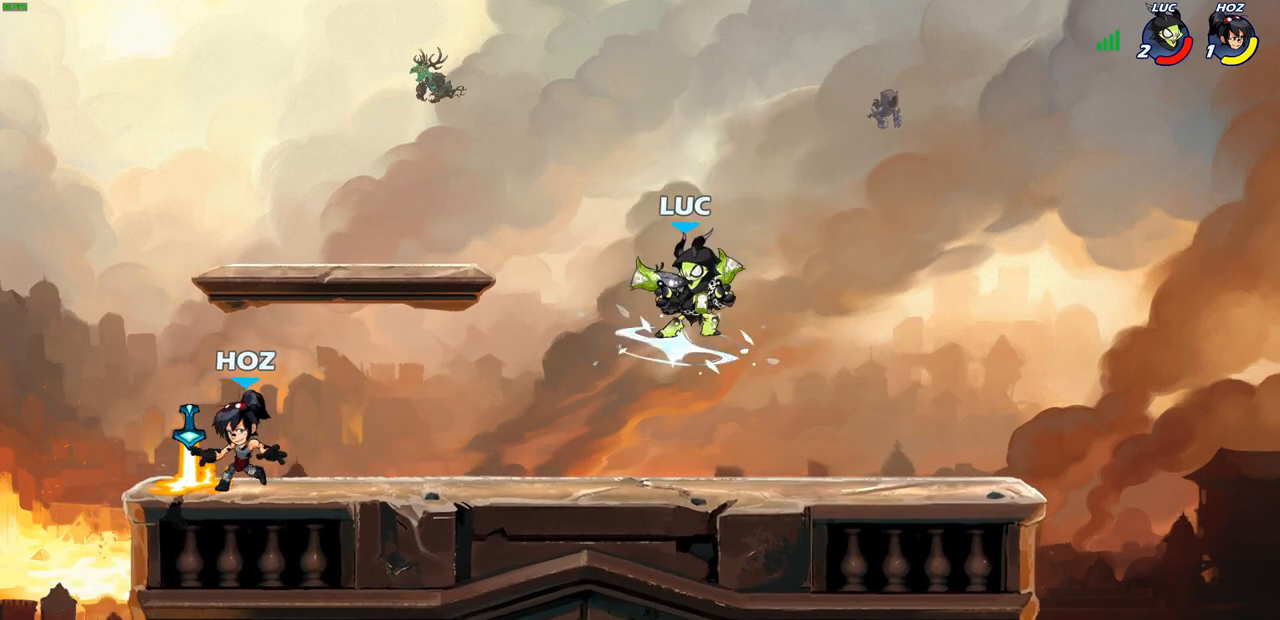
{"buttons": [], "left_stick": "center", "right_stick": "center", "events": [[133, "R2", "up"], [133, "SQUARE", "up"], [300, "left_stick", "center"]]}
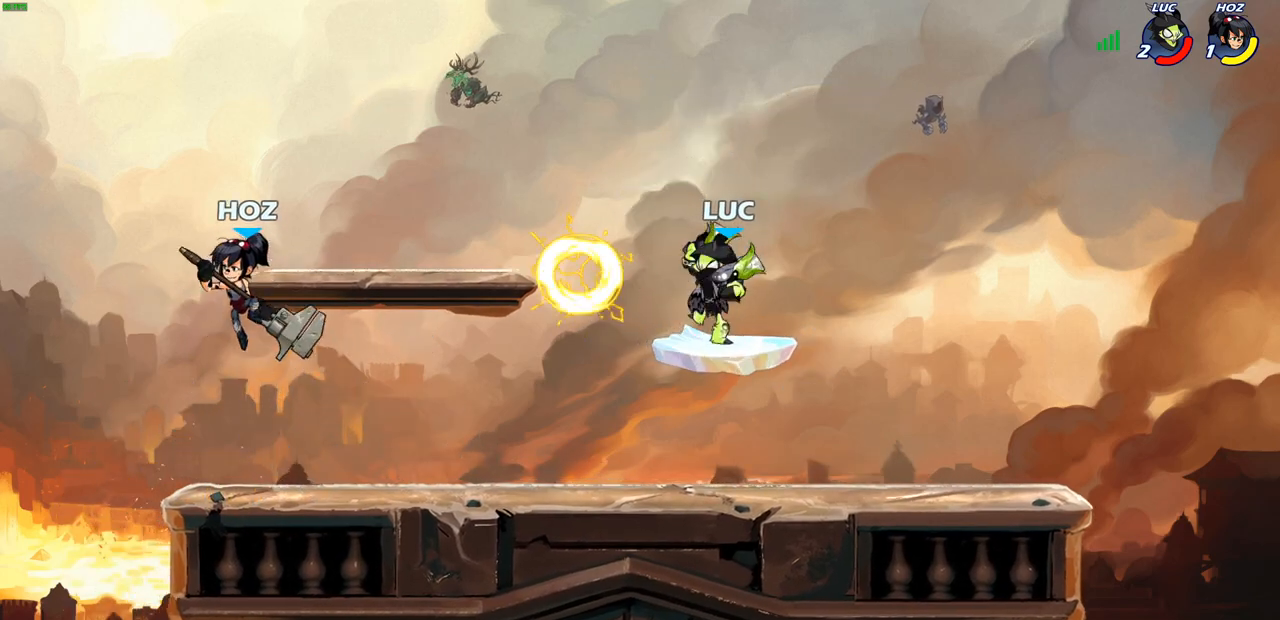
{"buttons": [], "left_stick": "right", "right_stick": "center", "events": [[67, "left_stick", "right"], [167, "left_stick", "down-right"], [333, "left_stick", "right"]]}
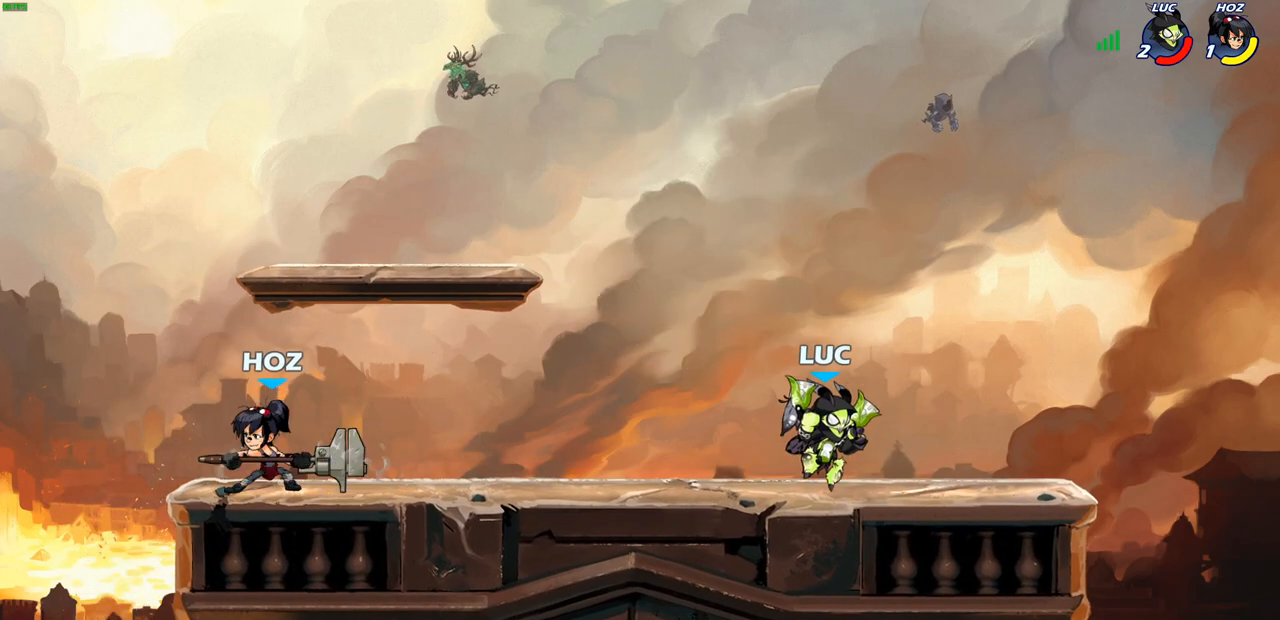
{"buttons": [], "left_stick": "left", "right_stick": "center", "events": [[67, "left_stick", "left"], [183, "R2", "down"], [217, "CIRCLE", "down"], [267, "R2", "up"], [283, "CIRCLE", "up"]]}
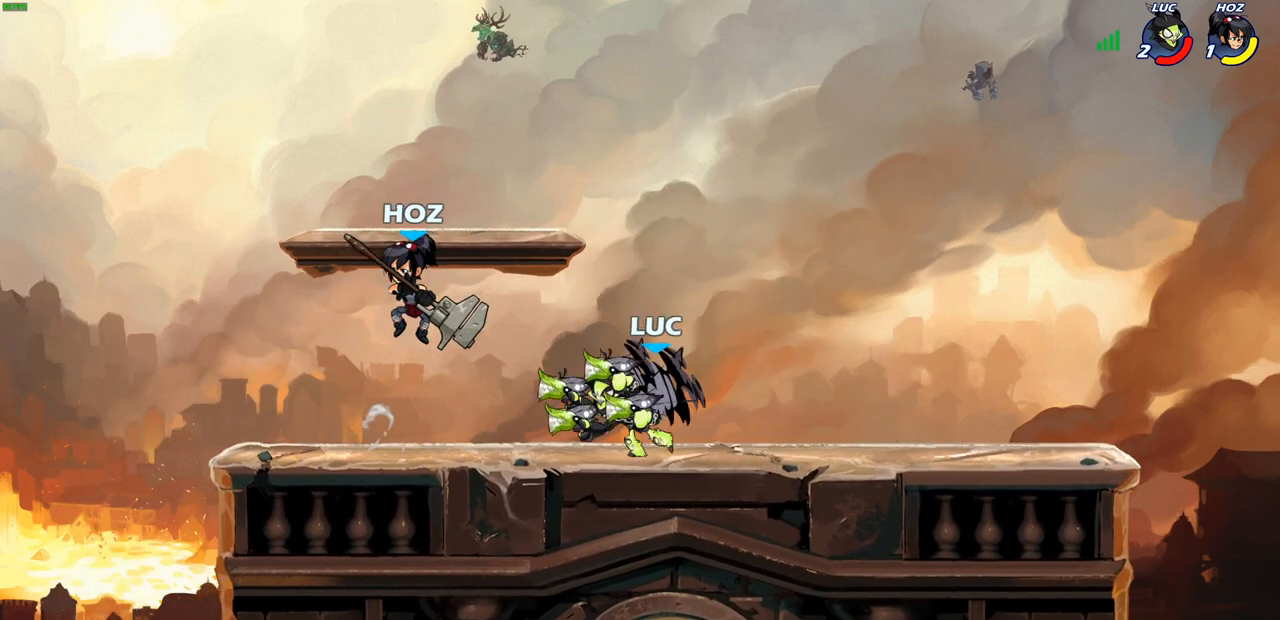
{"buttons": [], "left_stick": "up-left", "right_stick": "center", "events": [[67, "left_stick", "up-left"], [183, "left_stick", "center"], [383, "left_stick", "up-left"]]}
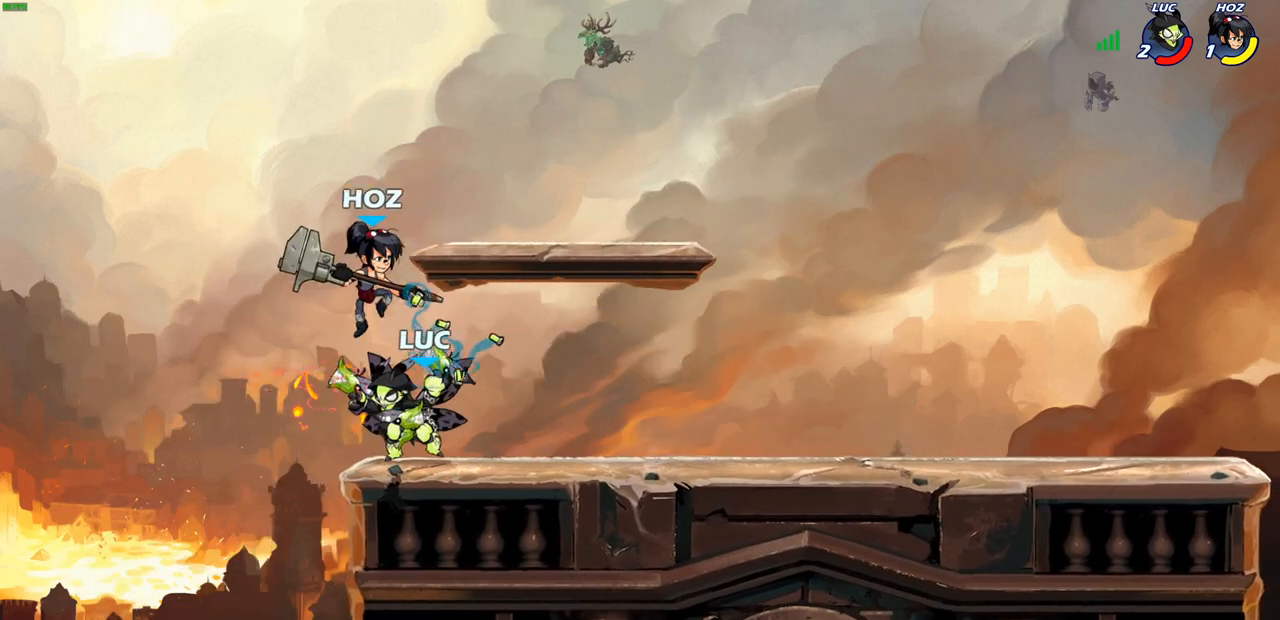
{"buttons": [], "left_stick": "center", "right_stick": "center", "events": [[83, "left_stick", "left"], [233, "left_stick", "up-right"], [350, "left_stick", "center"]]}
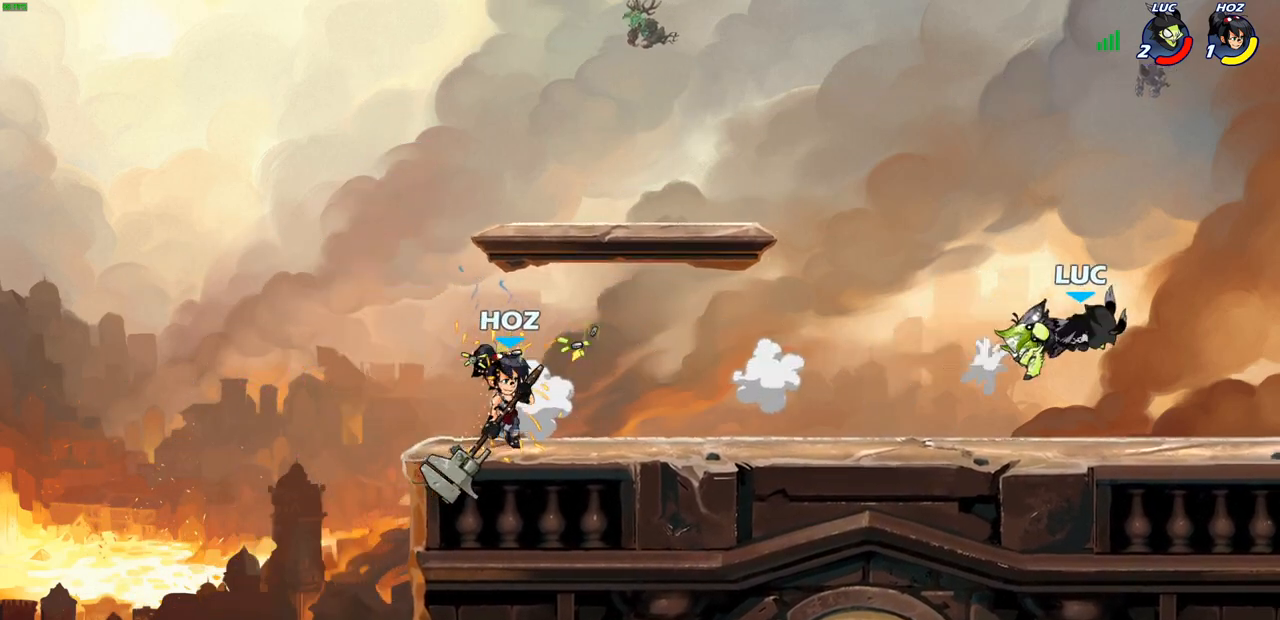
{"buttons": ["R2"], "left_stick": "left", "right_stick": "center", "events": [[17, "left_stick", "left"], [250, "R2", "down"], [367, "R2", "up"], [467, "R2", "down"]]}
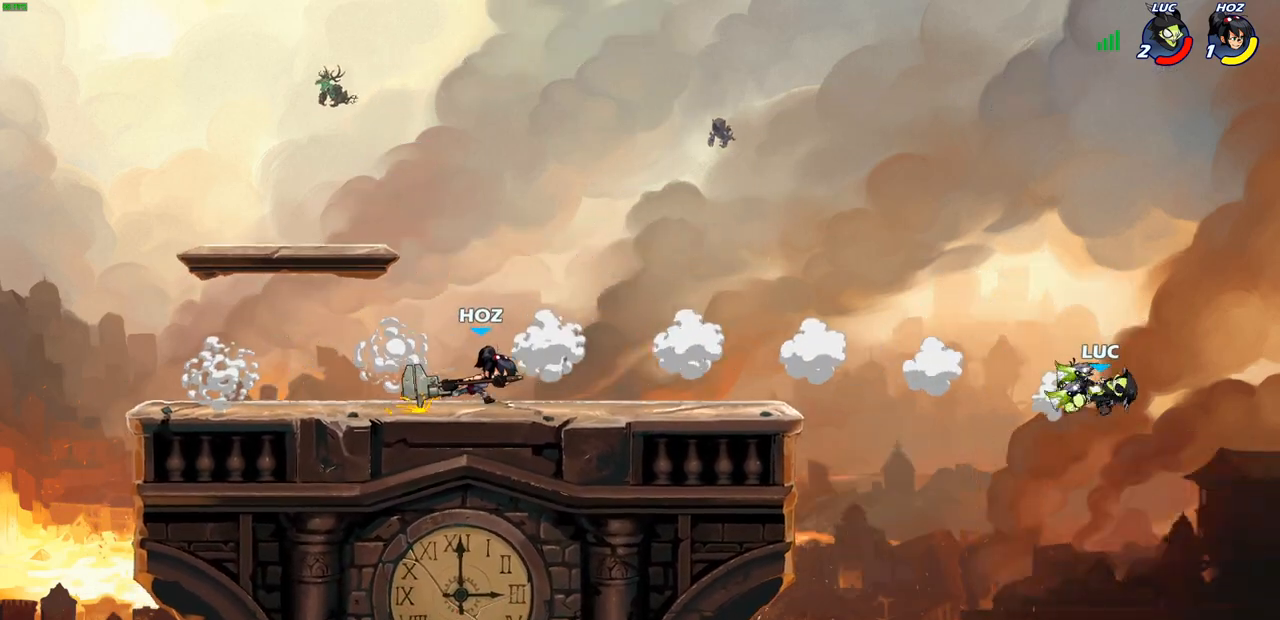
{"buttons": [], "left_stick": "left", "right_stick": "center", "events": [[67, "R2", "up"], [133, "R2", "down"], [283, "R2", "up"], [367, "CROSS", "down"], [500, "CROSS", "up"]]}
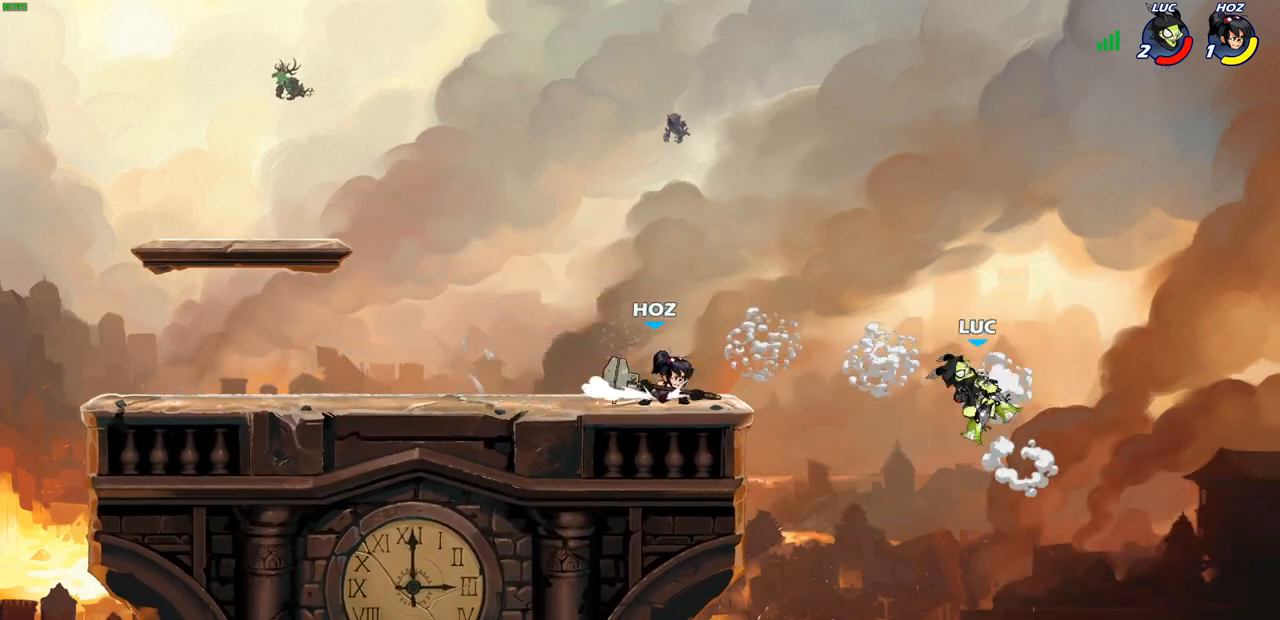
{"buttons": [], "left_stick": "right", "right_stick": "center", "events": [[17, "CROSS", "down"], [33, "SQUARE", "down"], [50, "CROSS", "up"], [50, "right_stick", "down-left"], [133, "right_stick", "center"], [150, "SQUARE", "up"], [317, "left_stick", "up-right"], [383, "left_stick", "right"]]}
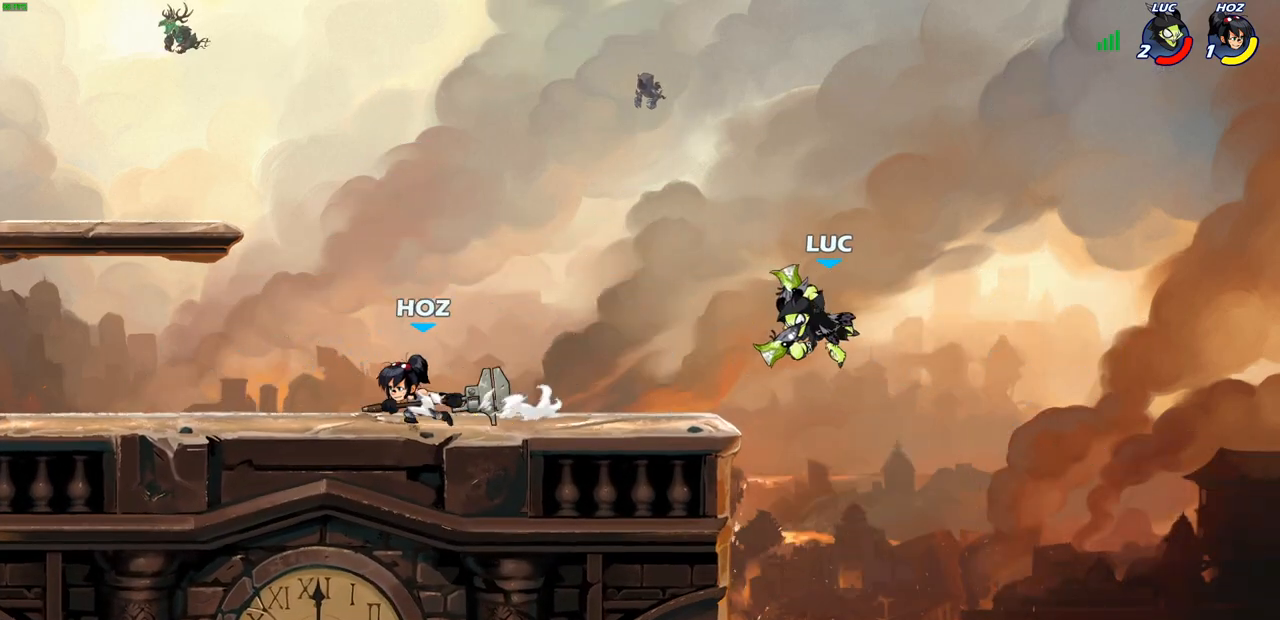
{"buttons": [], "left_stick": "up-left", "right_stick": "center", "events": [[167, "left_stick", "down-left"], [300, "left_stick", "left"], [500, "left_stick", "up-left"]]}
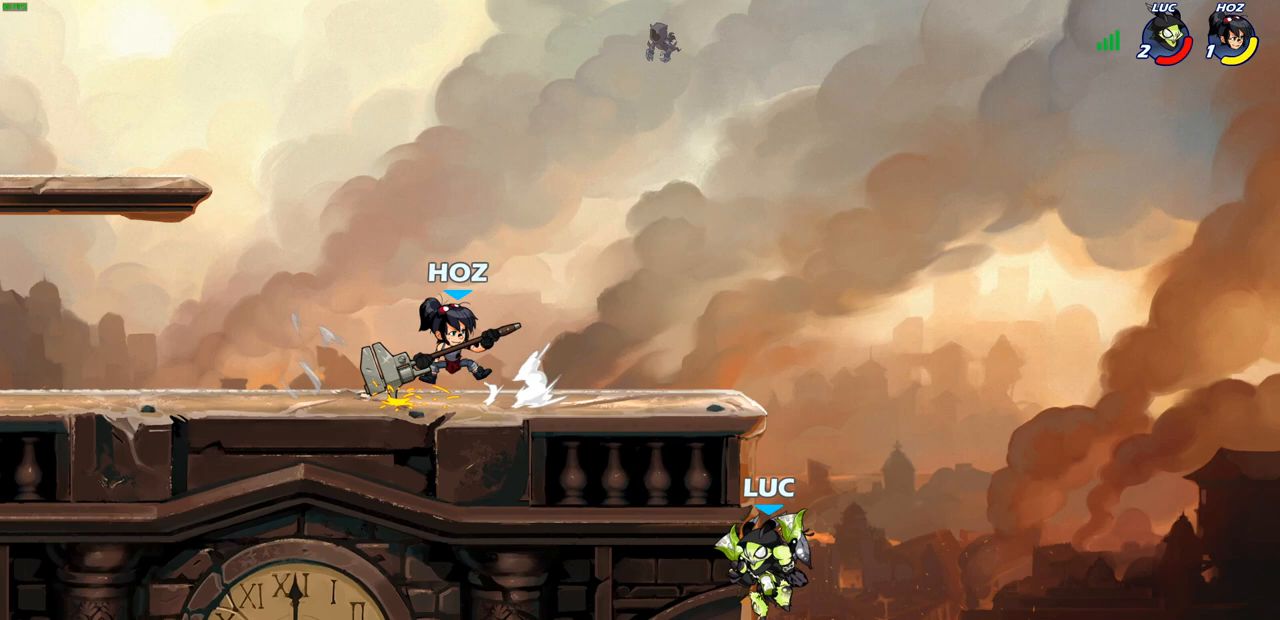
{"buttons": ["CROSS"], "left_stick": "left", "right_stick": "center", "events": [[117, "left_stick", "up-right"], [200, "CROSS", "down"], [250, "left_stick", "left"], [300, "CROSS", "up"], [467, "CROSS", "down"]]}
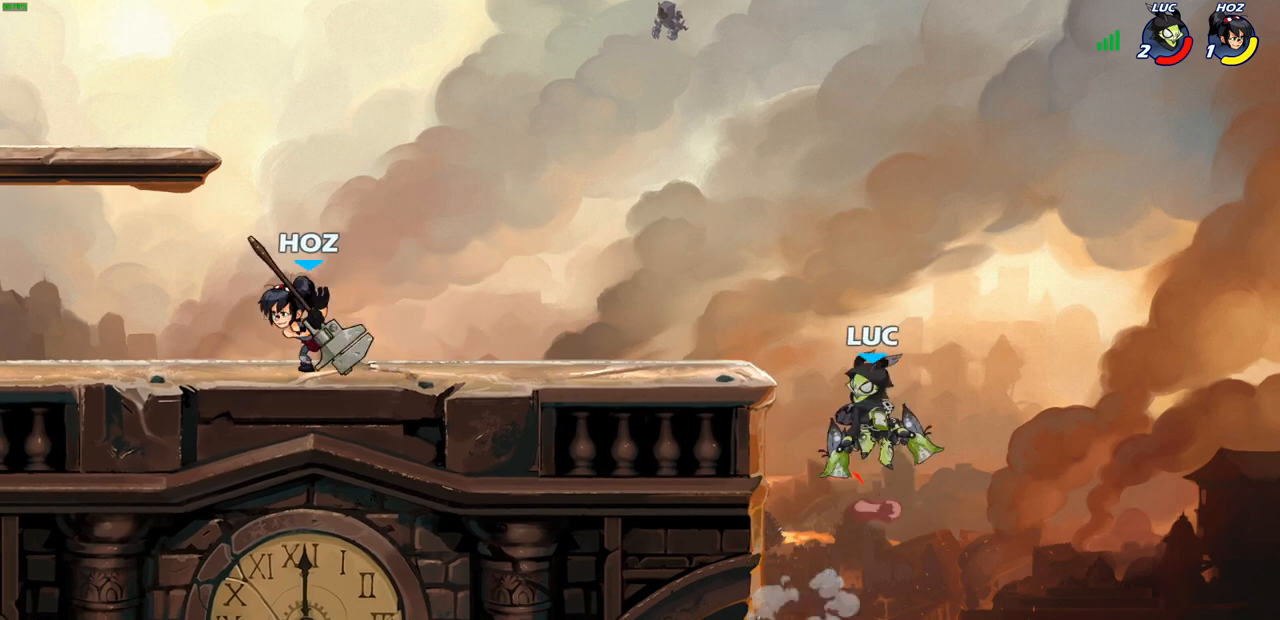
{"buttons": [], "left_stick": "right", "right_stick": "center", "events": [[33, "SQUARE", "down"], [100, "CROSS", "up"], [133, "SQUARE", "up"], [267, "left_stick", "right"]]}
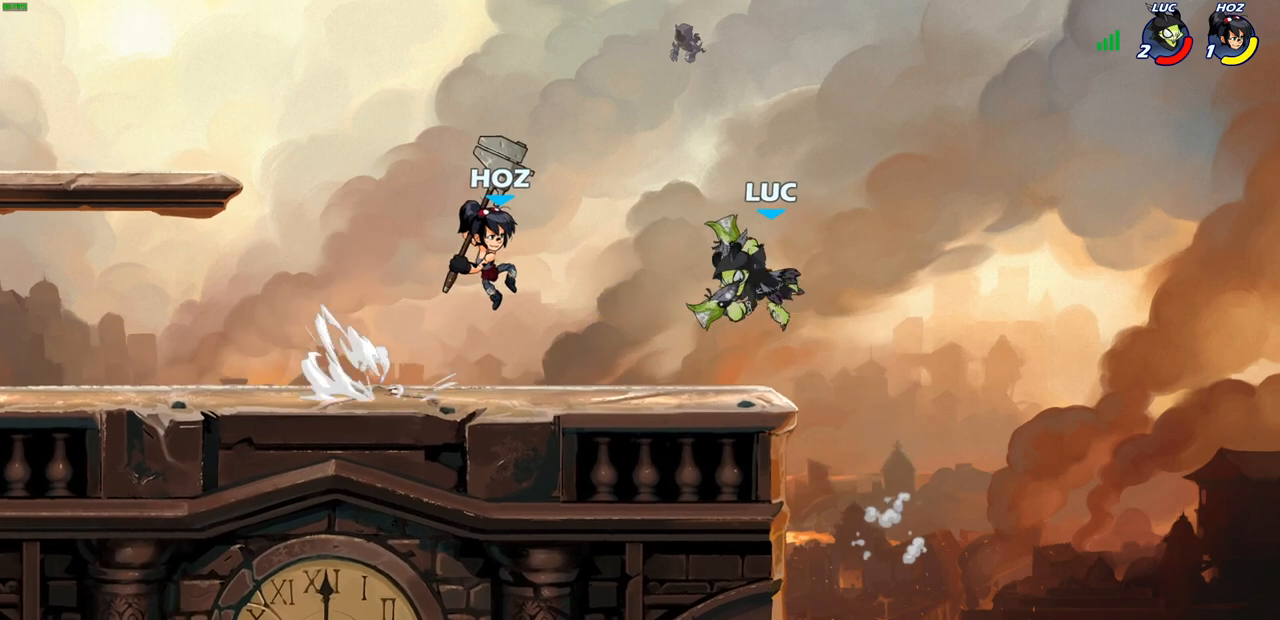
{"buttons": [], "left_stick": "left", "right_stick": "center", "events": [[83, "left_stick", "down-right"], [267, "left_stick", "down-left"], [317, "left_stick", "left"]]}
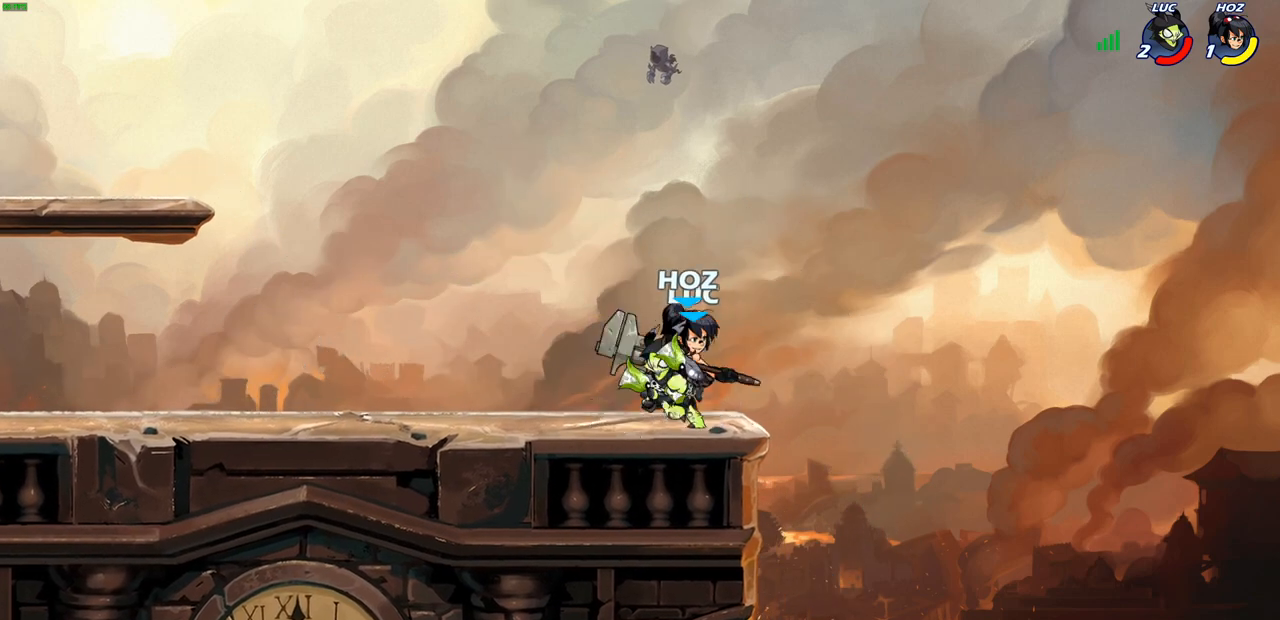
{"buttons": [], "left_stick": "up-left", "right_stick": "center", "events": [[17, "CROSS", "down"], [83, "SQUARE", "down"], [100, "right_stick", "left"], [150, "CROSS", "up"], [167, "SQUARE", "up"], [167, "right_stick", "center"], [200, "left_stick", "down"], [317, "left_stick", "up-left"]]}
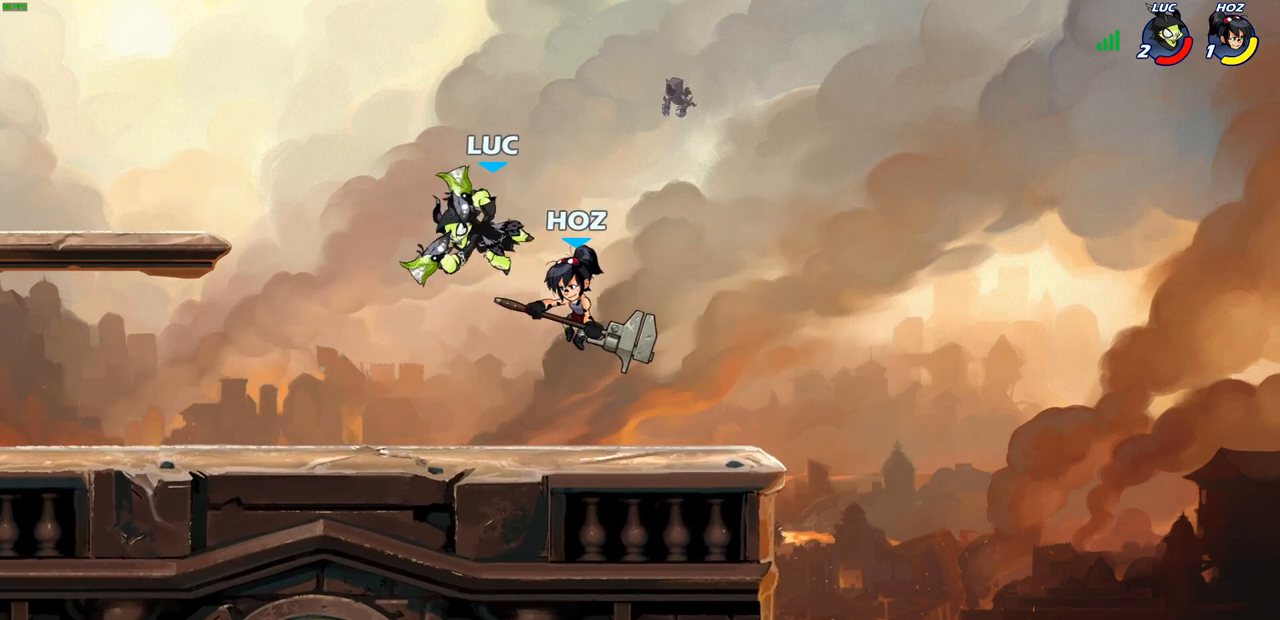
{"buttons": ["R2"], "left_stick": "up-right", "right_stick": "center", "events": [[133, "left_stick", "down-left"], [250, "CROSS", "down"], [333, "R2", "down"], [383, "left_stick", "up-right"], [400, "CROSS", "up"]]}
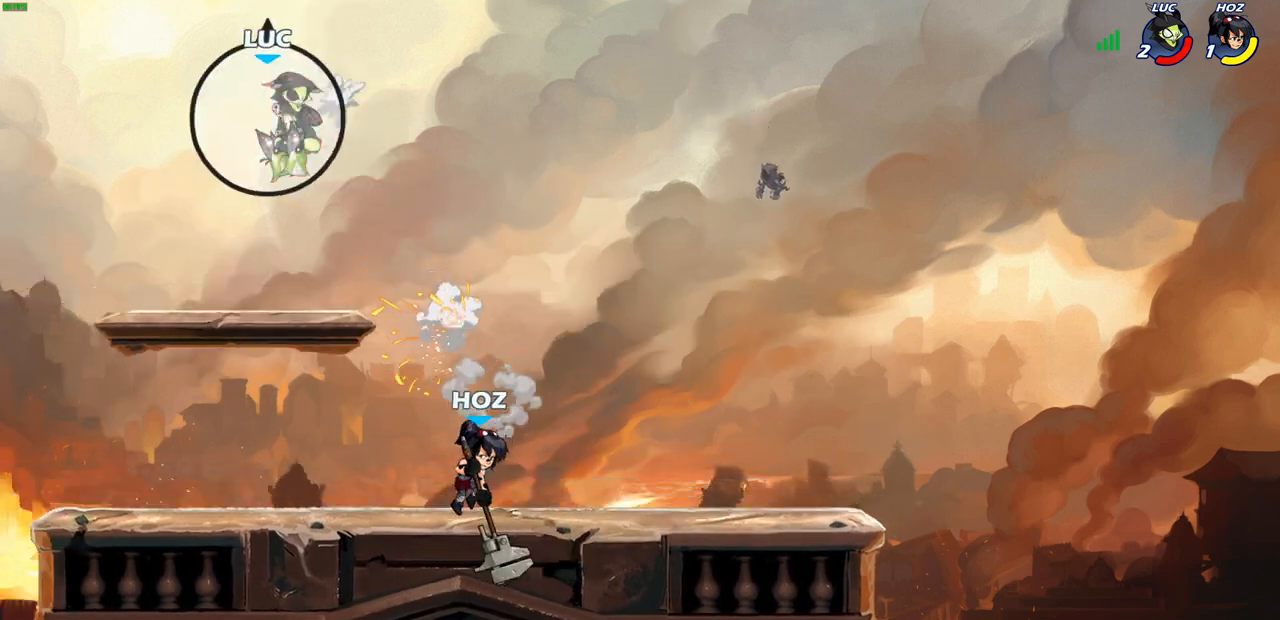
{"buttons": [], "left_stick": "right", "right_stick": "center", "events": [[117, "R2", "up"], [133, "left_stick", "down-right"], [317, "R1", "down"], [317, "R2", "down"], [317, "left_stick", "right"], [433, "R1", "up"], [433, "R2", "up"]]}
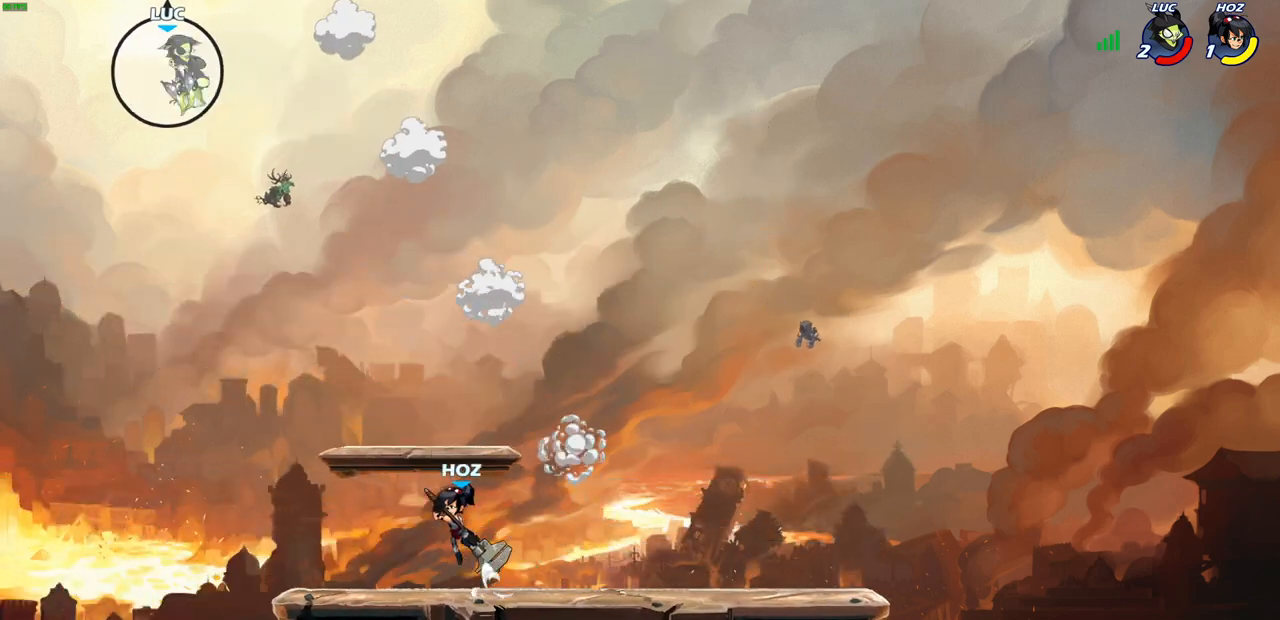
{"buttons": [], "left_stick": "right", "right_stick": "center", "events": [[33, "R2", "down"], [150, "R2", "up"], [233, "R2", "down"], [350, "R2", "up"]]}
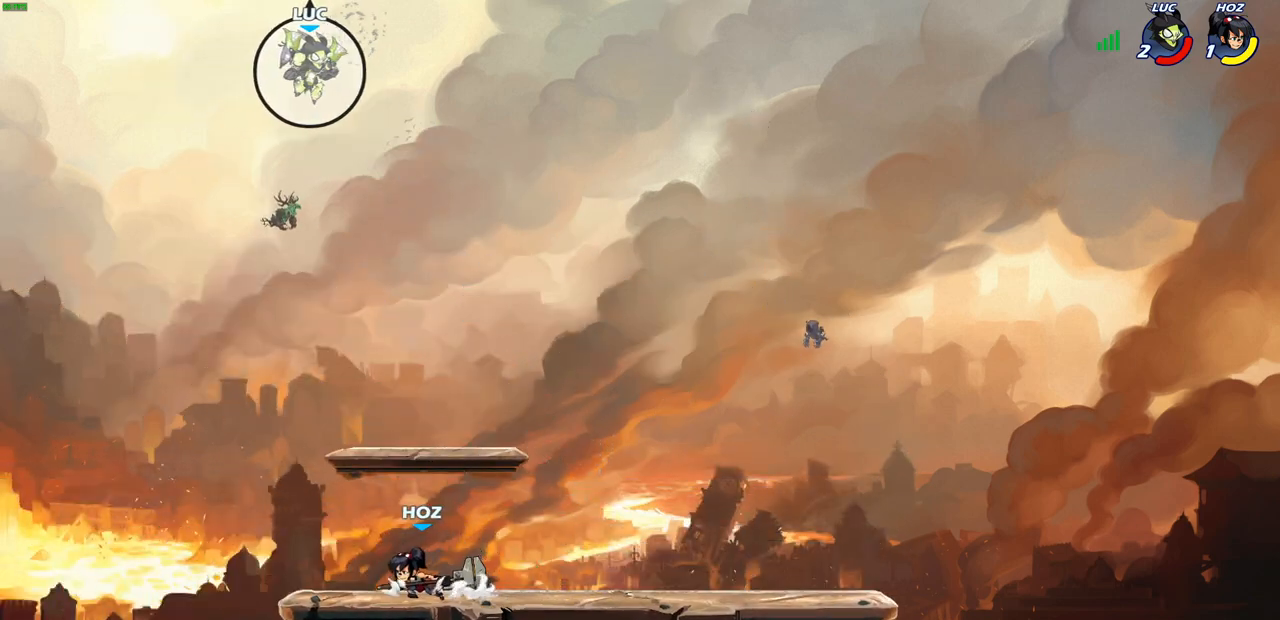
{"buttons": [], "left_stick": "center", "right_stick": "center", "events": [[67, "left_stick", "down-right"], [167, "left_stick", "down"], [233, "R1", "down"], [300, "R1", "up"], [333, "left_stick", "center"]]}
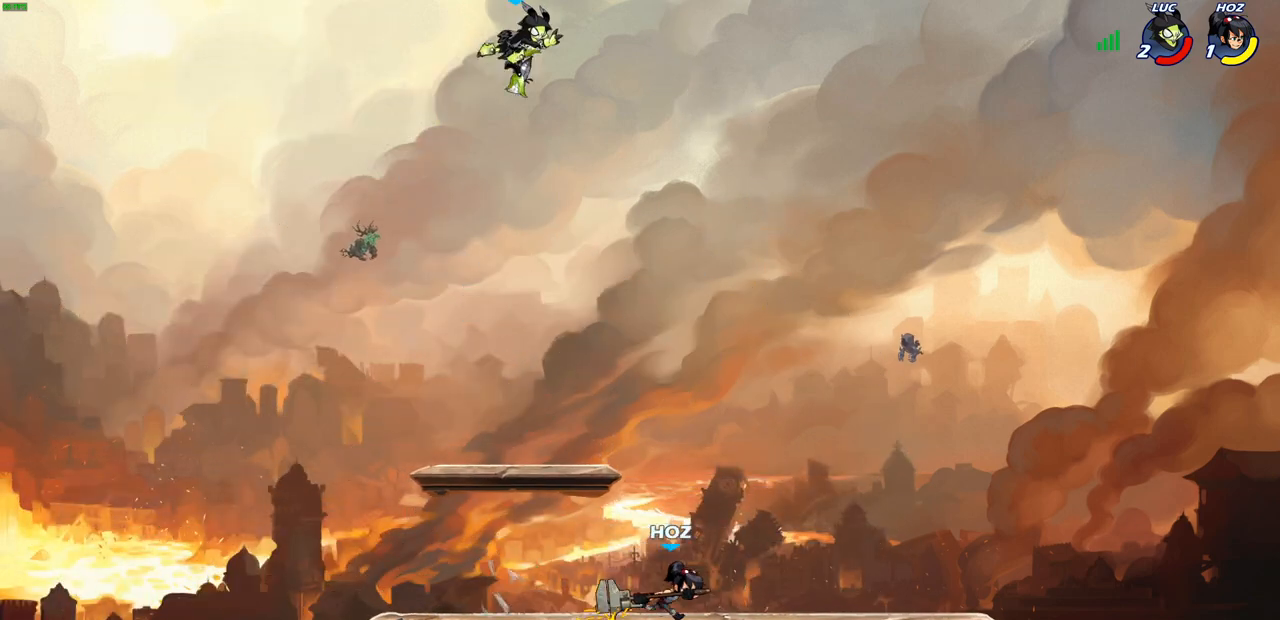
{"buttons": [], "left_stick": "down-left", "right_stick": "center", "events": [[150, "left_stick", "right"], [400, "left_stick", "down"], [450, "left_stick", "down-left"]]}
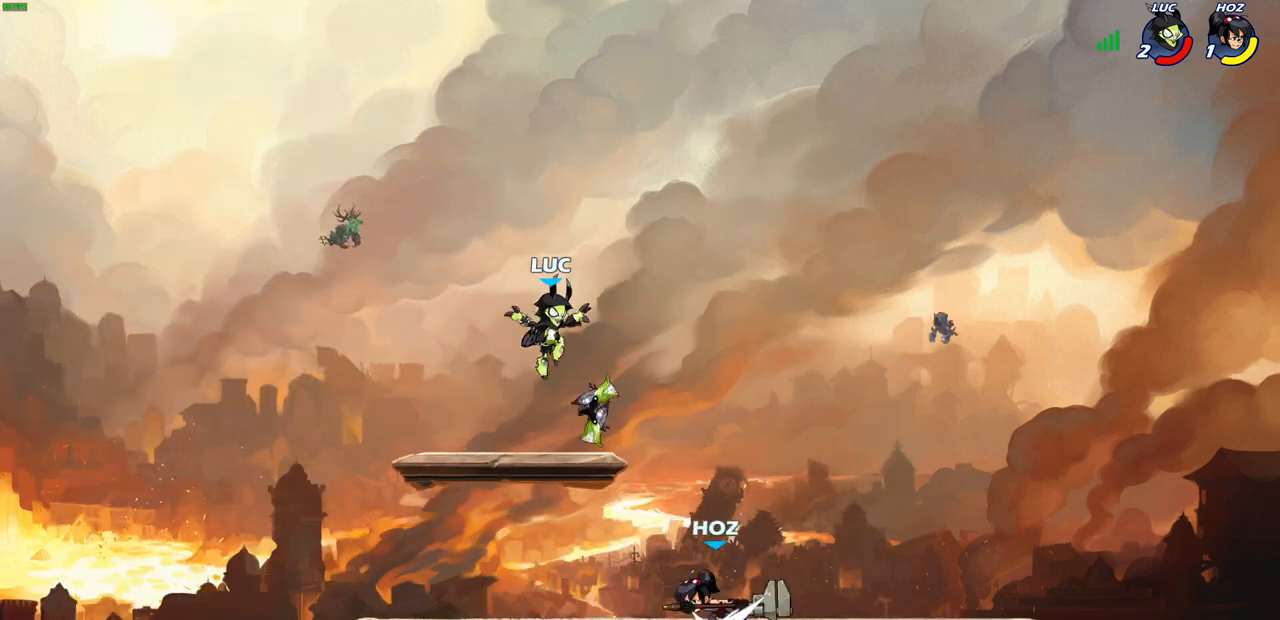
{"buttons": [], "left_stick": "right", "right_stick": "center", "events": [[67, "R1", "down"], [167, "R1", "up"], [450, "left_stick", "right"]]}
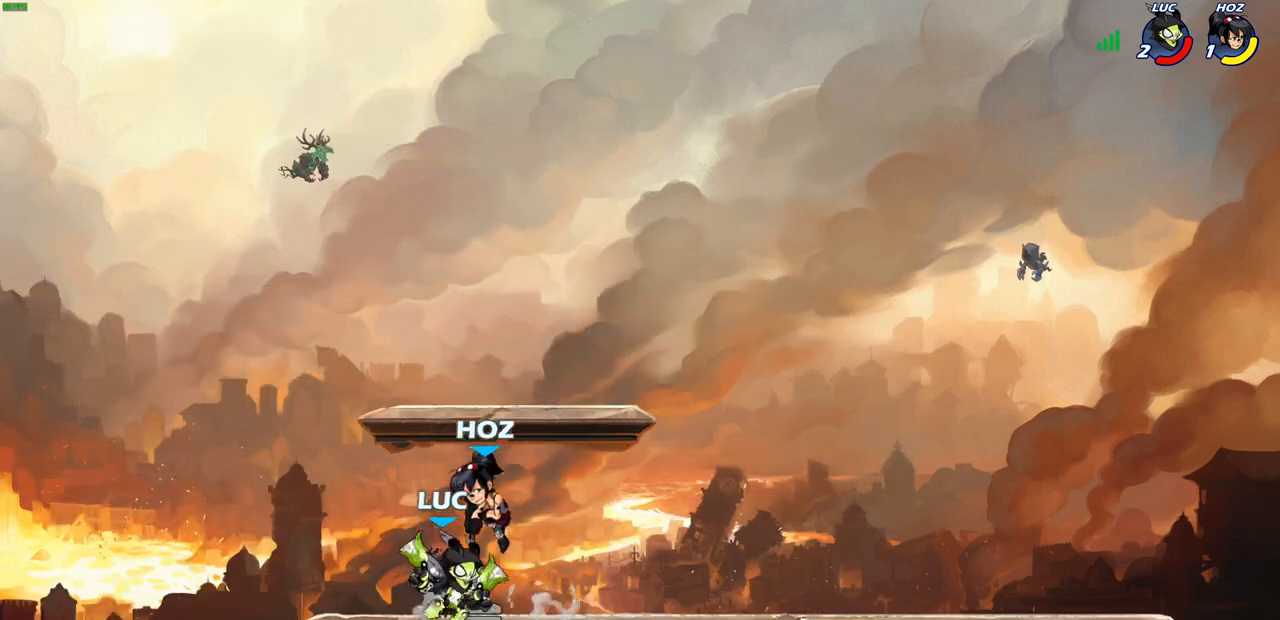
{"buttons": [], "left_stick": "up-left", "right_stick": "center", "events": [[83, "left_stick", "down"], [100, "SQUARE", "down"], [183, "SQUARE", "up"], [250, "left_stick", "center"], [300, "left_stick", "up-left"]]}
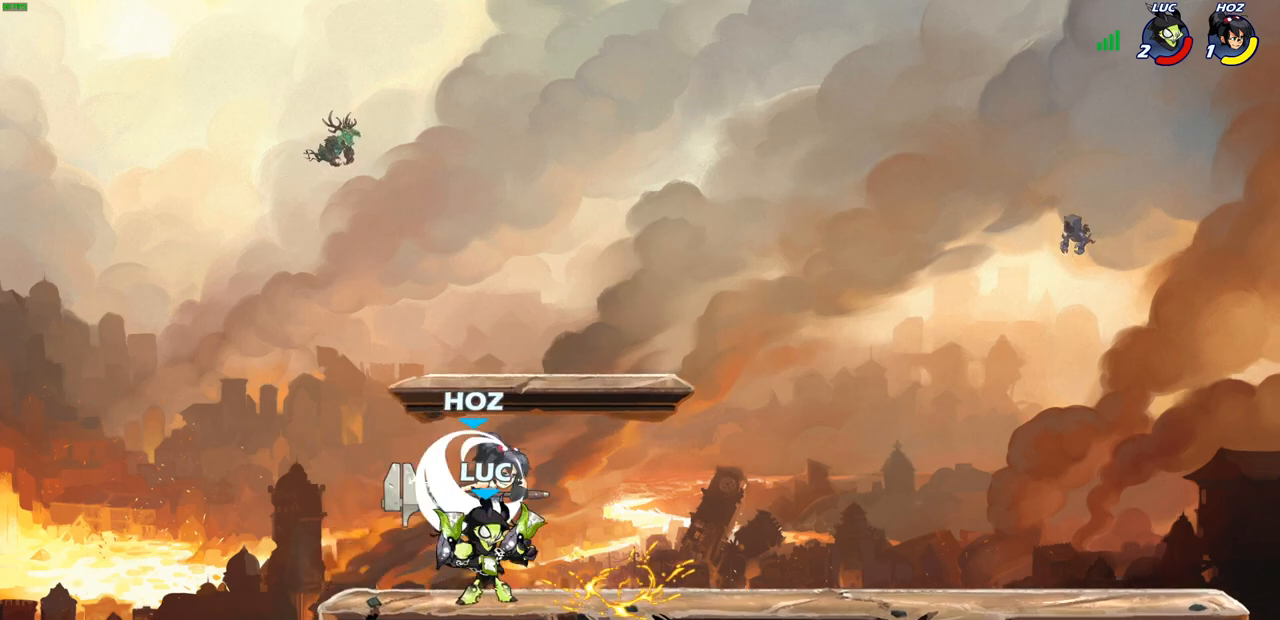
{"buttons": ["R1", "R2"], "left_stick": "up-right", "right_stick": "center", "events": [[67, "left_stick", "center"], [133, "left_stick", "left"], [250, "CROSS", "down"], [317, "R2", "down"], [367, "left_stick", "up-right"], [400, "CROSS", "up"], [467, "R1", "down"]]}
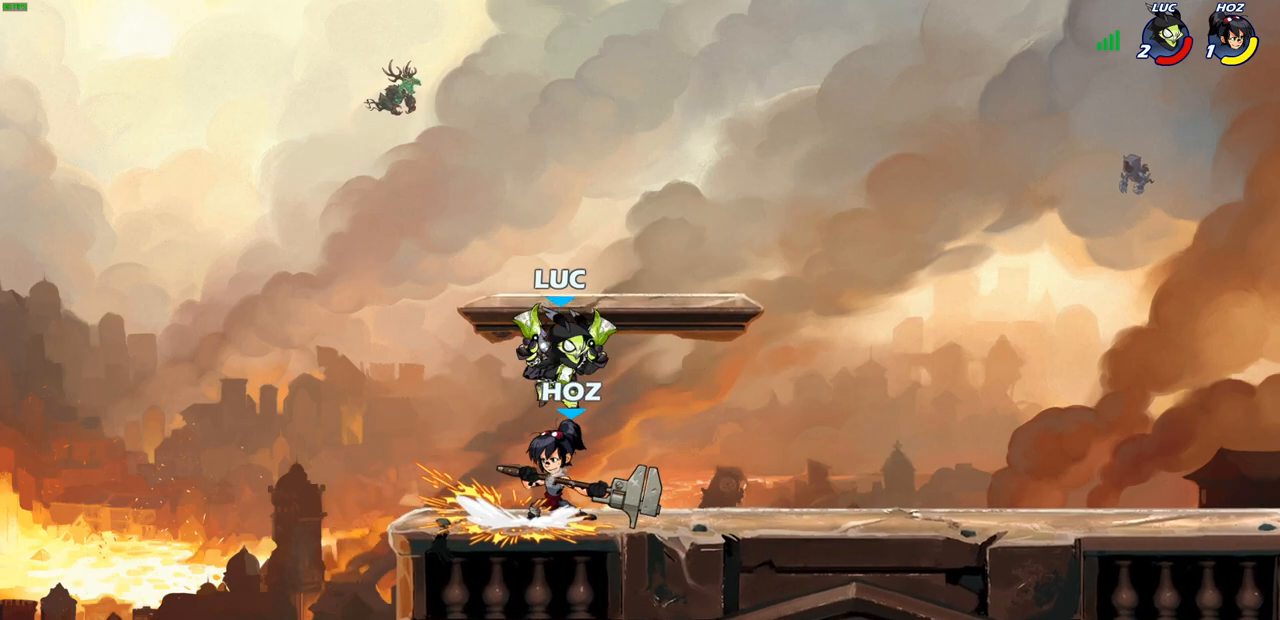
{"buttons": [], "left_stick": "center", "right_stick": "center", "events": [[50, "R1", "up"], [100, "left_stick", "down-right"], [117, "R2", "up"], [150, "left_stick", "down-left"], [217, "SQUARE", "down"], [283, "SQUARE", "up"], [300, "left_stick", "center"]]}
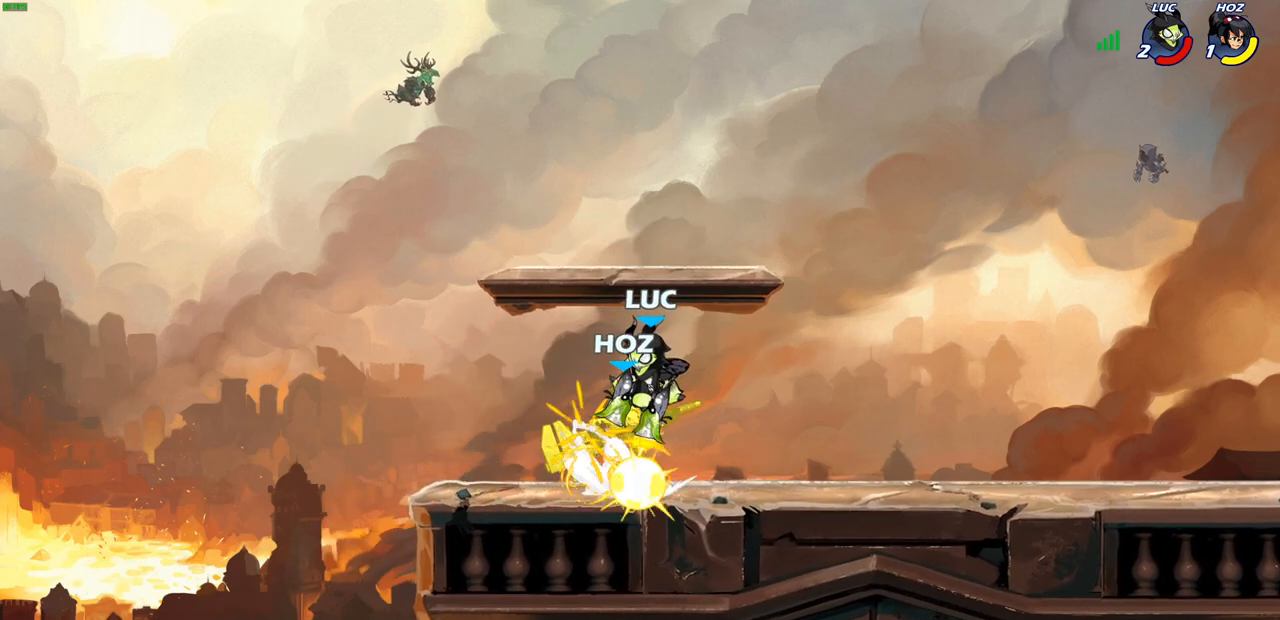
{"buttons": [], "left_stick": "center", "right_stick": "center", "events": [[50, "left_stick", "up-left"], [233, "left_stick", "center"]]}
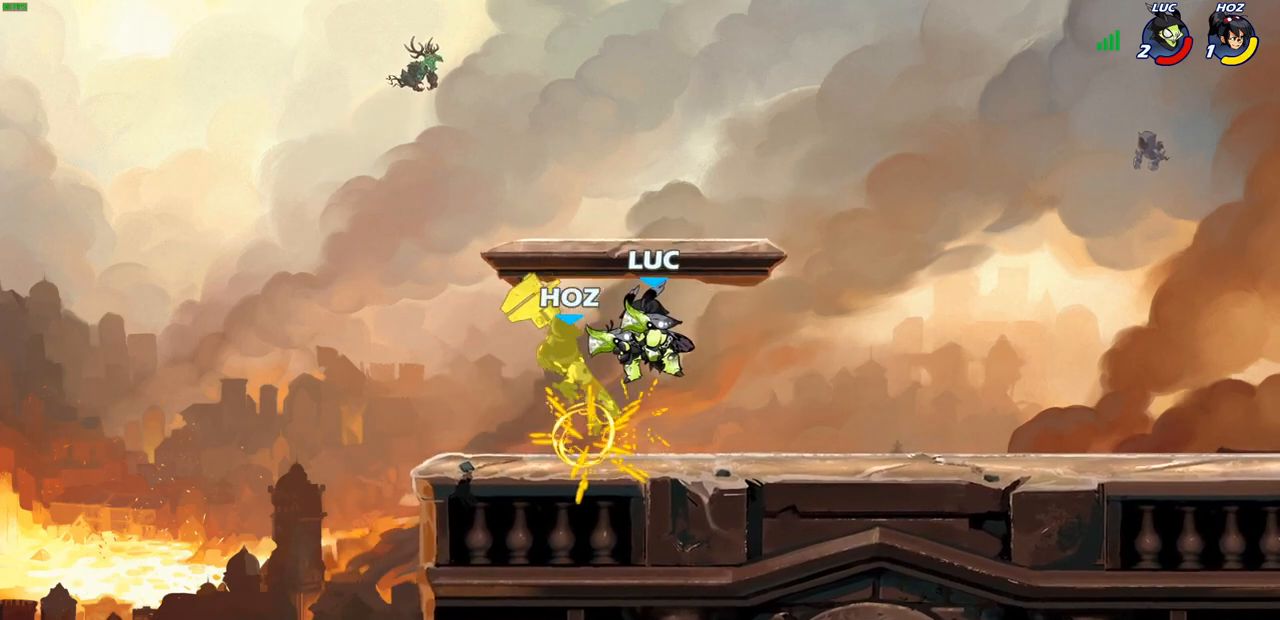
{"buttons": [], "left_stick": "center", "right_stick": "center", "events": [[50, "left_stick", "down-left"], [150, "left_stick", "center"], [217, "CIRCLE", "down"], [300, "CIRCLE", "up"]]}
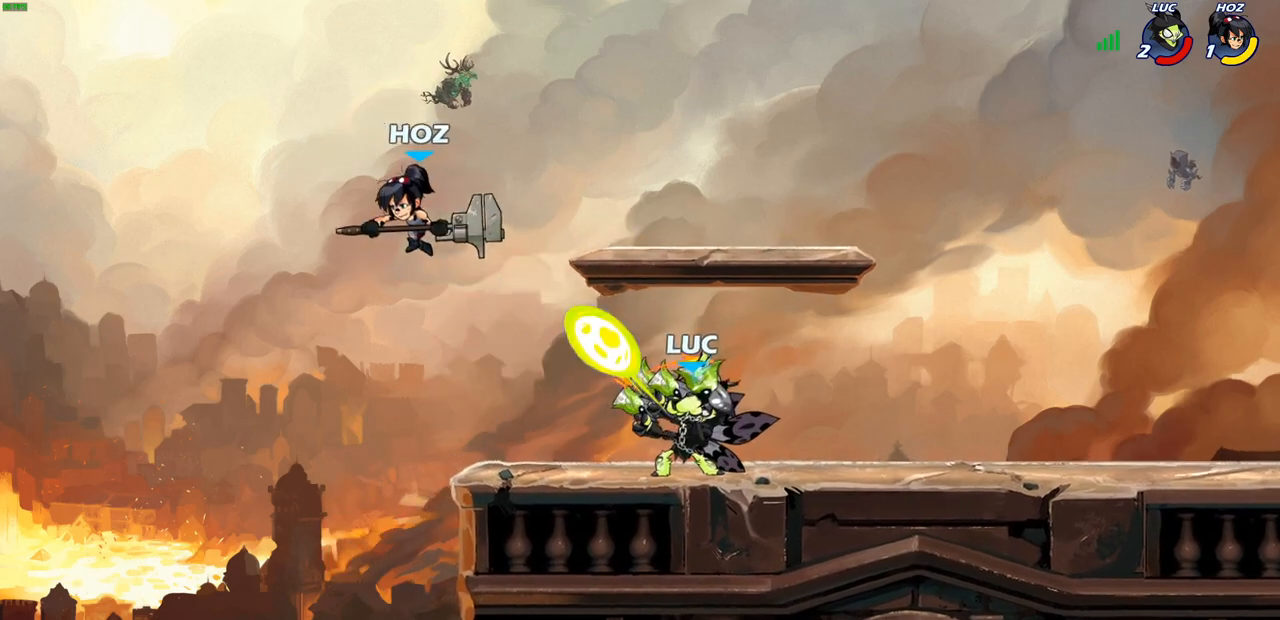
{"buttons": [], "left_stick": "center", "right_stick": "center", "events": []}
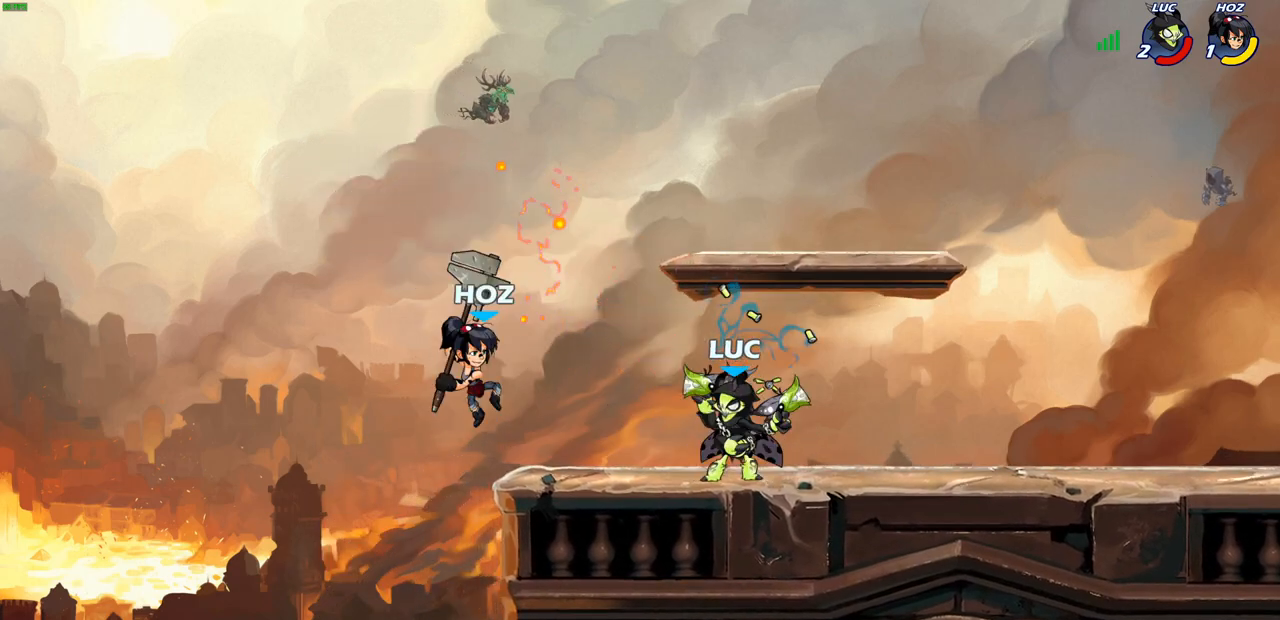
{"buttons": [], "left_stick": "left", "right_stick": "center", "events": [[50, "left_stick", "right"], [150, "R2", "down"], [333, "left_stick", "up-left"], [350, "R2", "up"], [383, "left_stick", "left"]]}